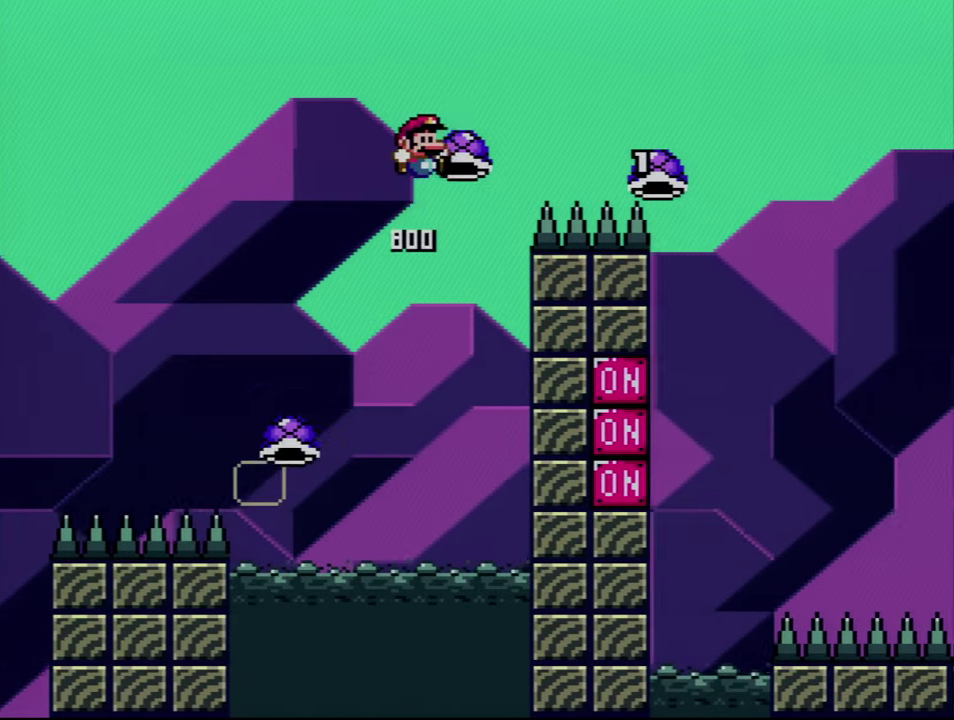
Gameplay with a controller (Nintendo layout); each line is a JSON object with the inputs held at the frame after it. "events" lists button and stick changes between this image and that frame as [ms after this image, input, new state], when the widget could be followed in between. Not read: L3 R3.
{"buttons": ["B", "Y", "DPAD_UP", "DPAD_RIGHT"], "events": [[316, "DPAD_RIGHT", "down"], [416, "DPAD_UP", "down"]]}
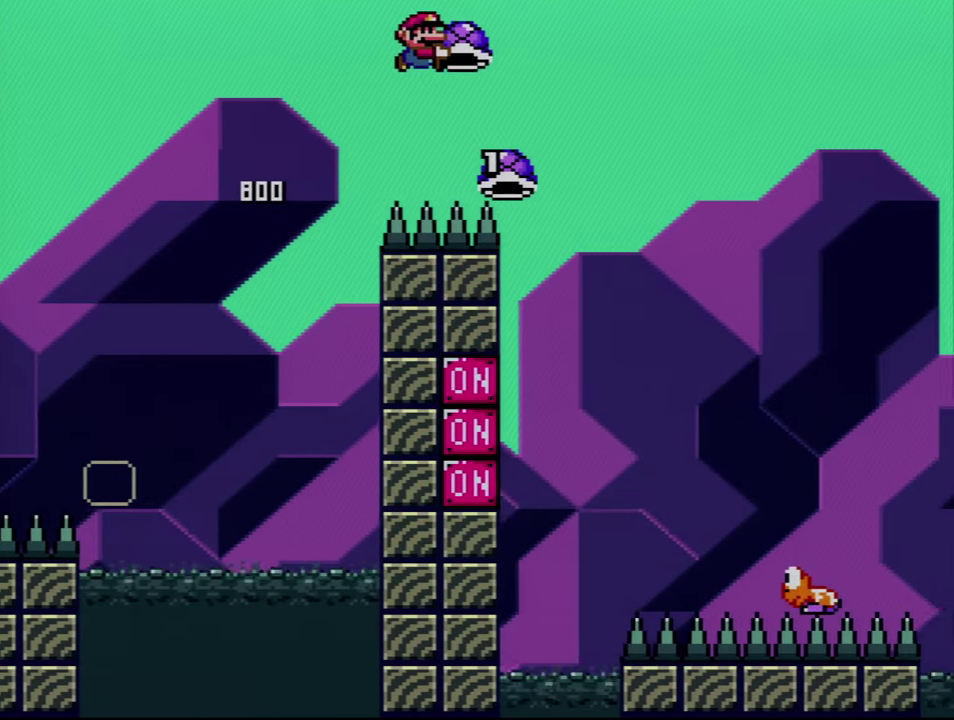
{"buttons": ["B", "Y", "DPAD_UP", "DPAD_RIGHT"], "events": [[100, "Y", "up"], [200, "Y", "down"]]}
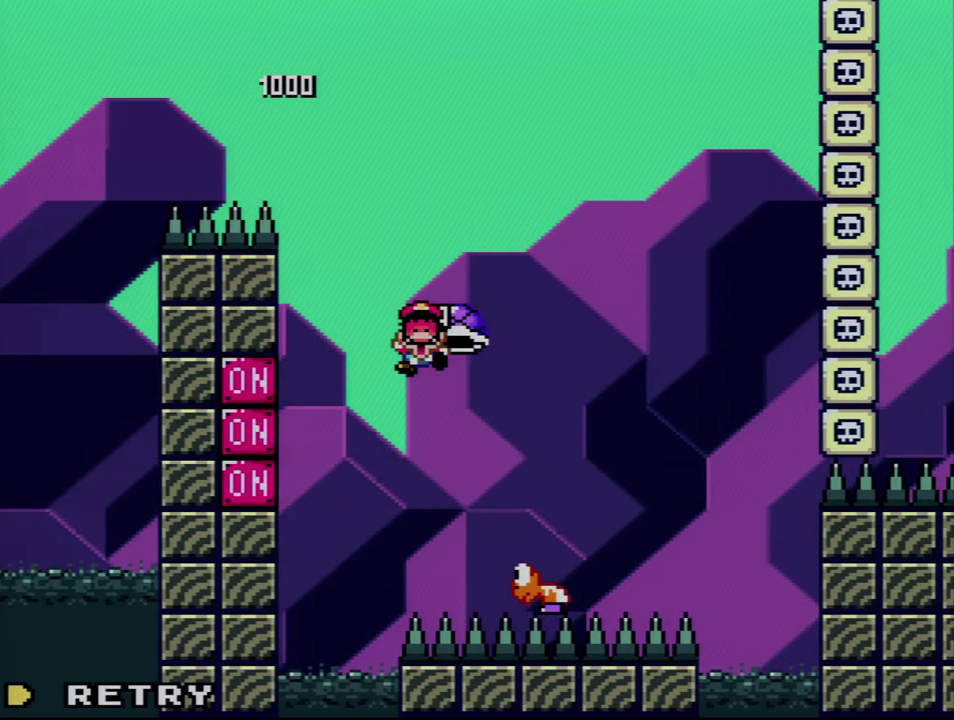
{"buttons": ["A"], "events": [[50, "DPAD_UP", "up"], [83, "DPAD_RIGHT", "up"], [133, "DPAD_LEFT", "down"], [300, "DPAD_LEFT", "up"], [350, "Y", "up"], [383, "B", "up"], [450, "A", "down"]]}
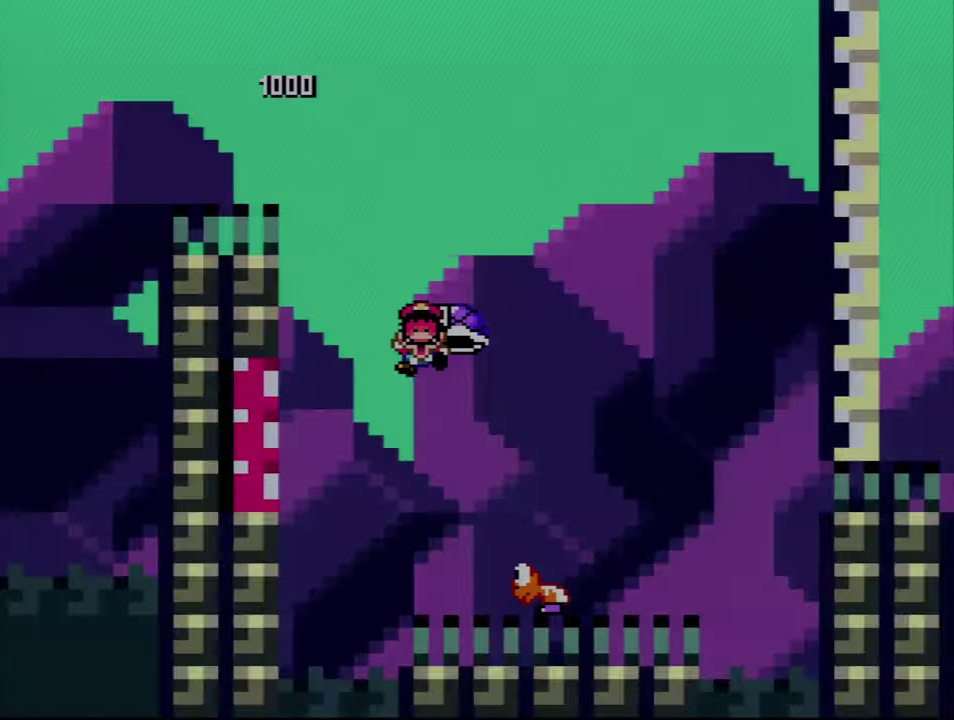
{"buttons": ["A"], "events": [[116, "A", "up"], [166, "A", "down"]]}
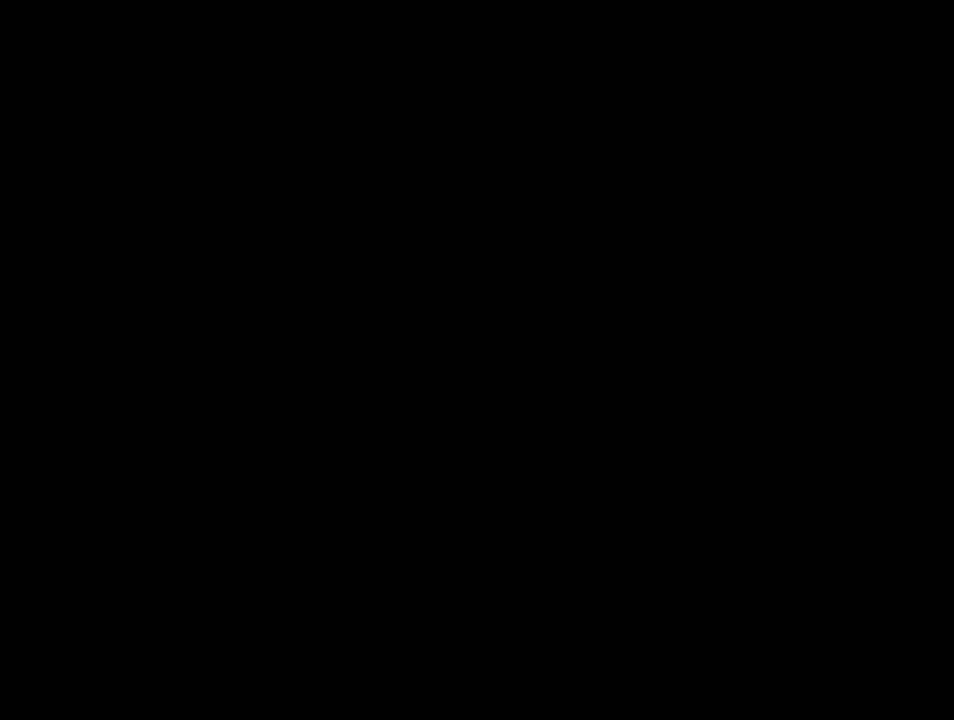
{"buttons": ["A"], "events": []}
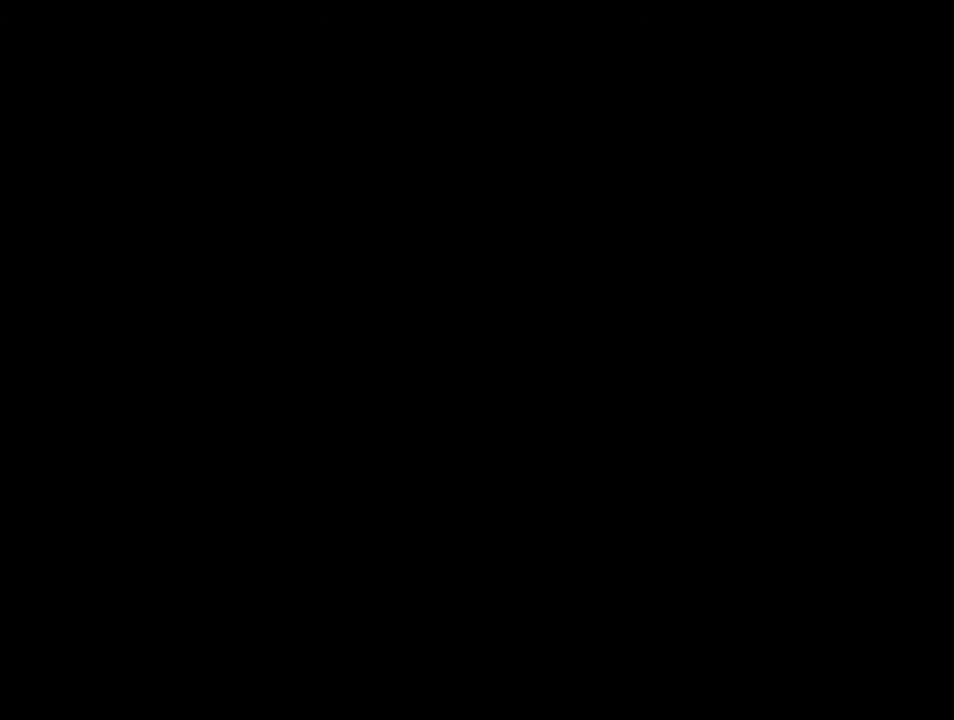
{"buttons": ["B", "Y", "DPAD_RIGHT"], "events": [[50, "A", "up"], [67, "Y", "down"], [100, "B", "down"], [300, "DPAD_RIGHT", "down"]]}
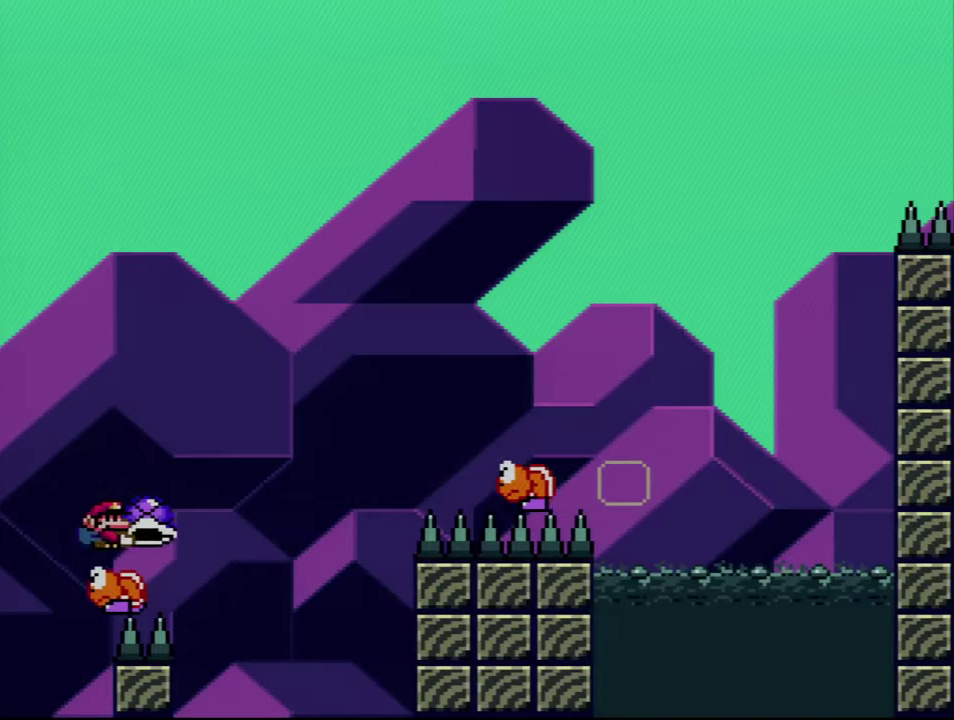
{"buttons": ["B", "Y", "DPAD_RIGHT"], "events": [[233, "Y", "up"], [350, "Y", "down"]]}
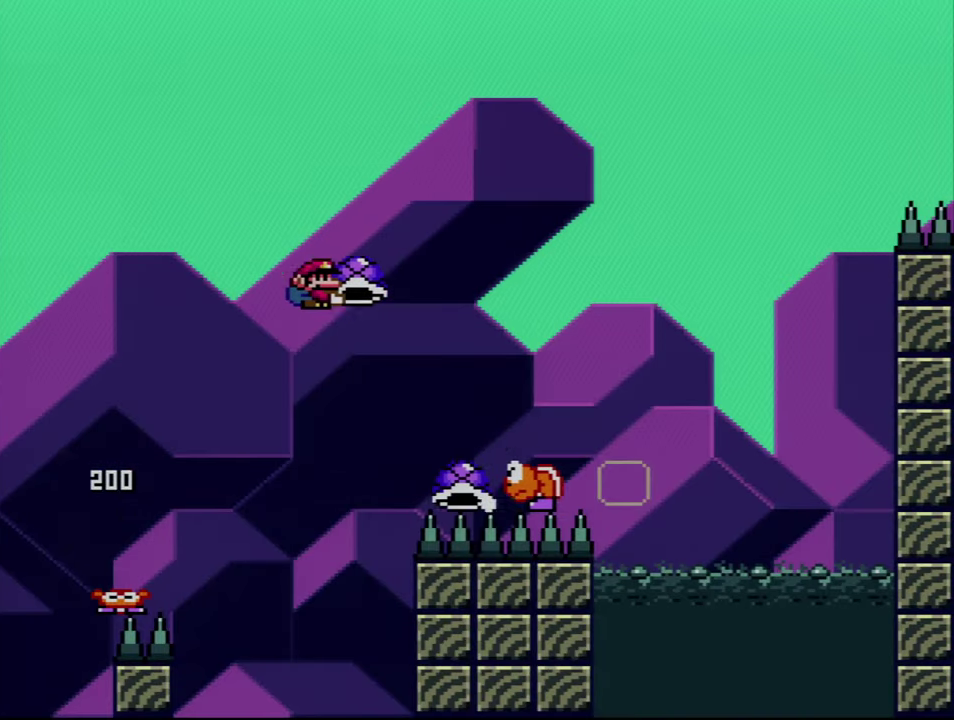
{"buttons": ["B", "Y", "DPAD_UP", "DPAD_RIGHT"], "events": [[17, "DPAD_UP", "down"], [167, "DPAD_RIGHT", "up"], [300, "Y", "up"], [383, "DPAD_RIGHT", "down"], [417, "Y", "down"]]}
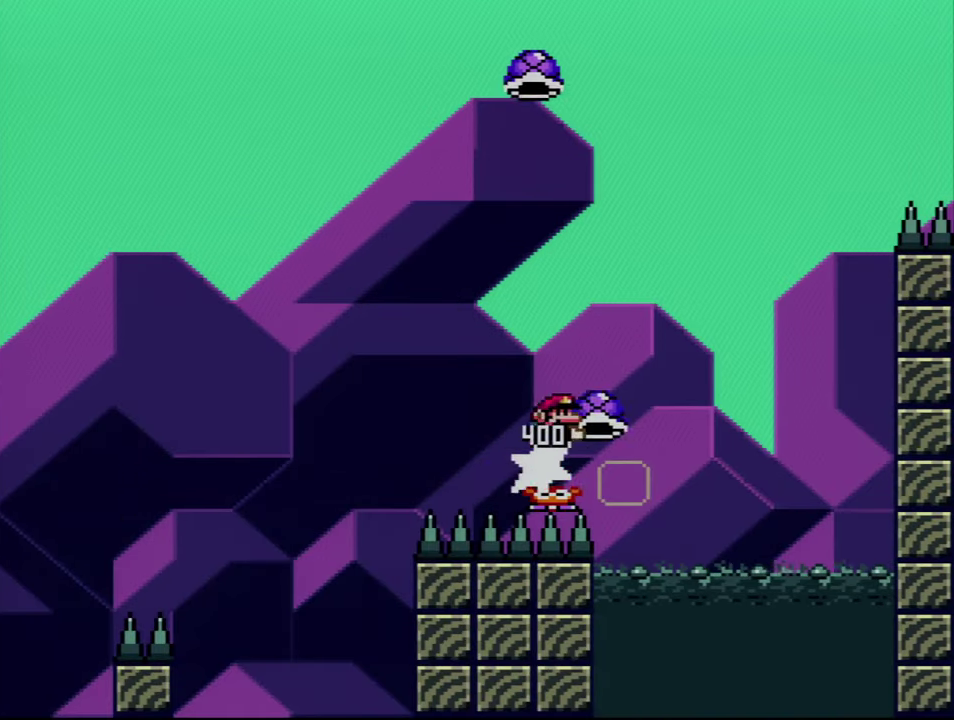
{"buttons": ["B"], "events": [[50, "DPAD_LEFT", "down"], [50, "DPAD_RIGHT", "up"], [50, "DPAD_UP", "up"], [233, "DPAD_LEFT", "up"], [233, "DPAD_RIGHT", "down"], [350, "DPAD_RIGHT", "up"], [417, "Y", "up"]]}
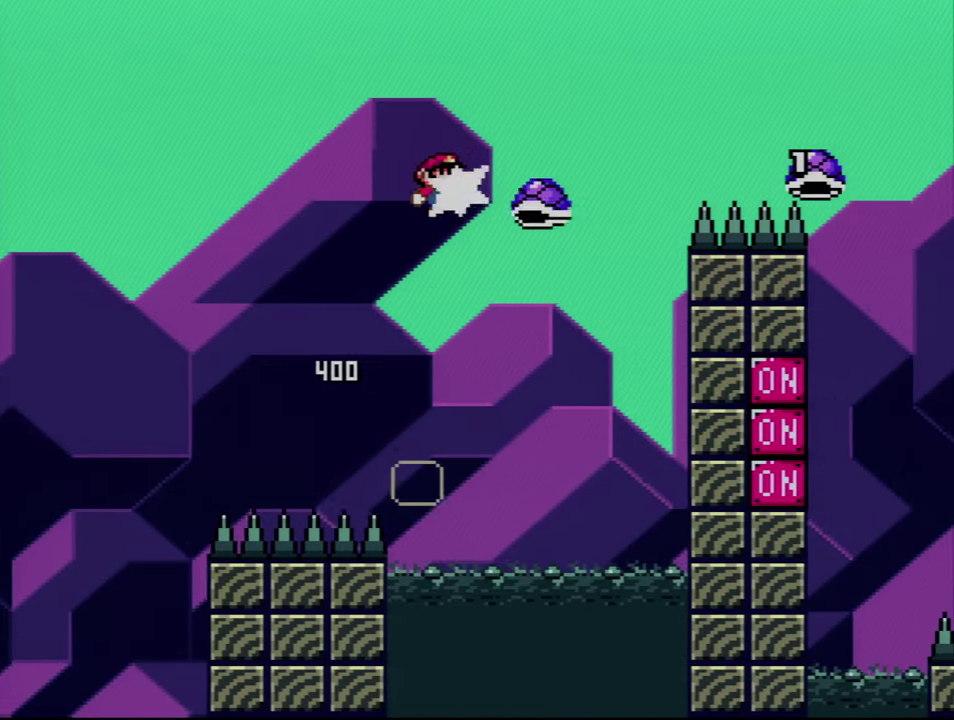
{"buttons": ["B", "Y", "DPAD_RIGHT"], "events": [[83, "Y", "down"], [167, "DPAD_RIGHT", "down"], [267, "DPAD_RIGHT", "up"], [483, "DPAD_RIGHT", "down"]]}
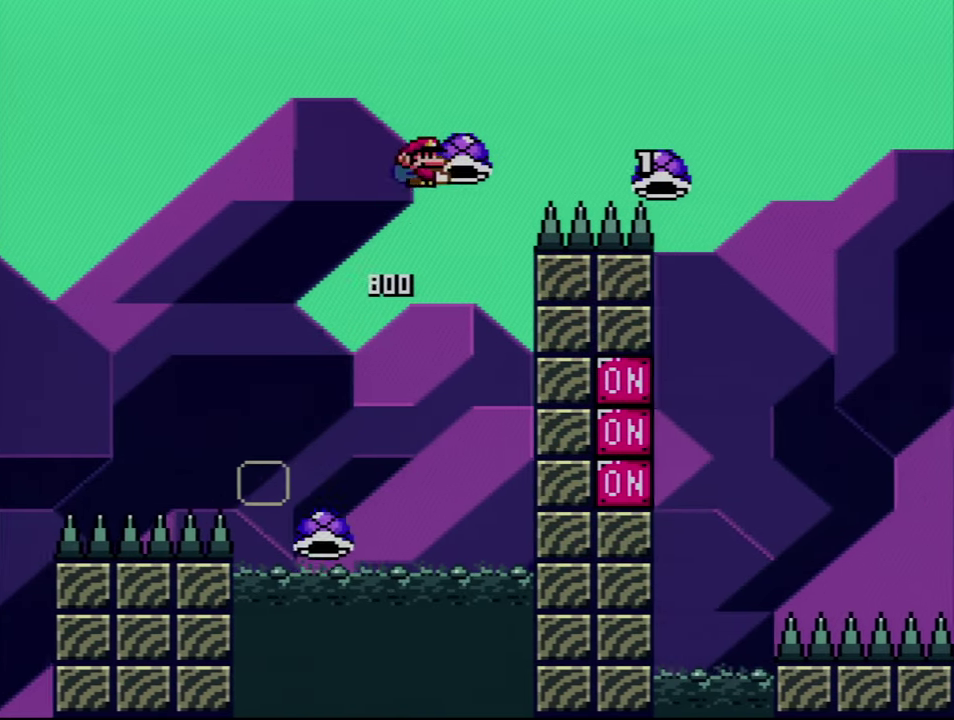
{"buttons": ["B", "Y", "DPAD_UP", "DPAD_RIGHT"], "events": [[83, "DPAD_UP", "down"], [300, "Y", "up"], [383, "Y", "down"]]}
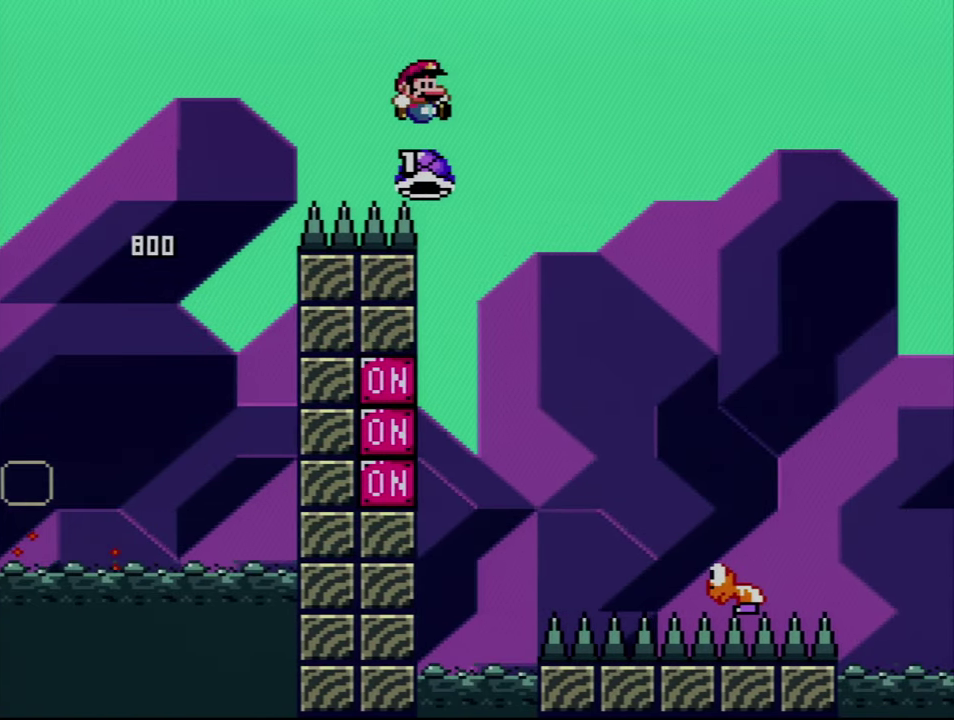
{"buttons": ["B", "Y", "DPAD_LEFT"], "events": [[67, "DPAD_UP", "up"], [483, "DPAD_LEFT", "down"], [483, "DPAD_RIGHT", "up"]]}
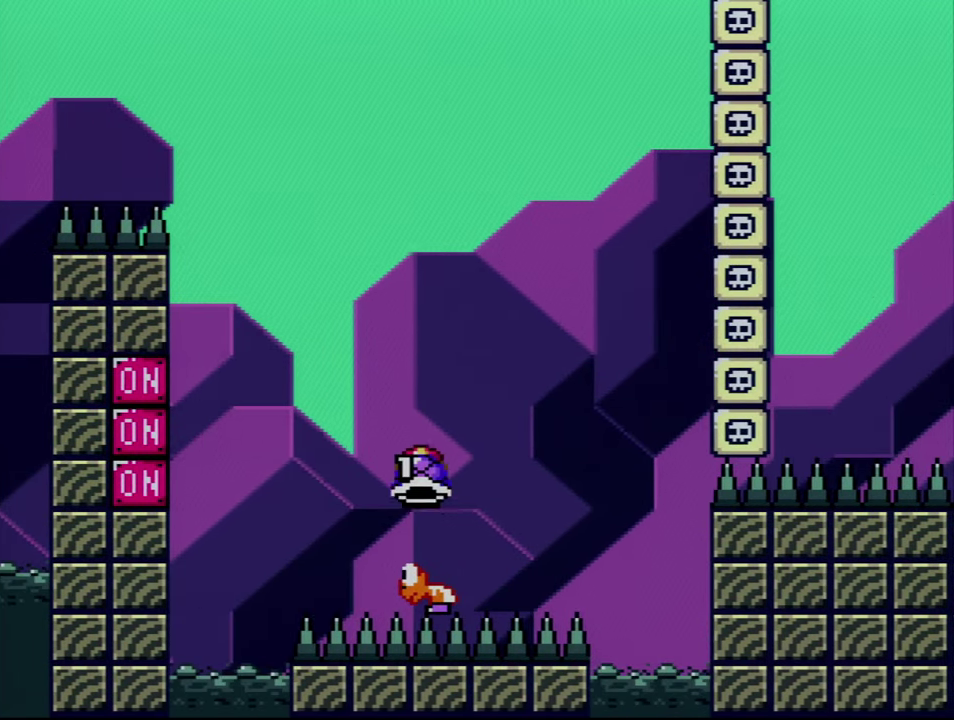
{"buttons": ["B", "Y"], "events": [[100, "DPAD_LEFT", "up"], [350, "Y", "up"], [483, "Y", "down"]]}
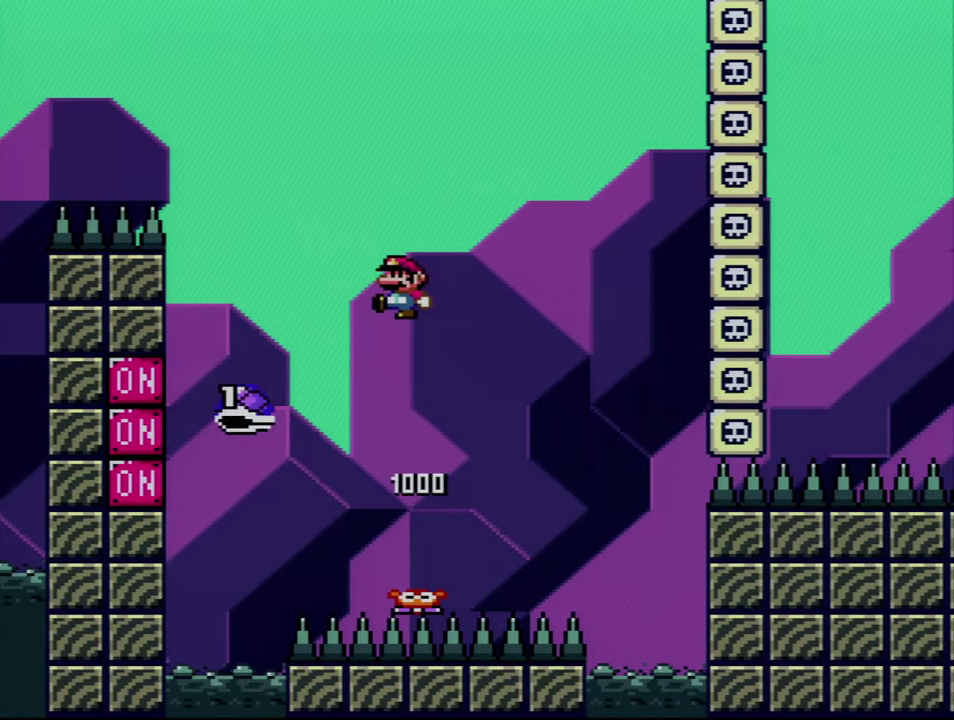
{"buttons": ["B", "Y"], "events": [[133, "DPAD_RIGHT", "down"], [317, "DPAD_RIGHT", "up"]]}
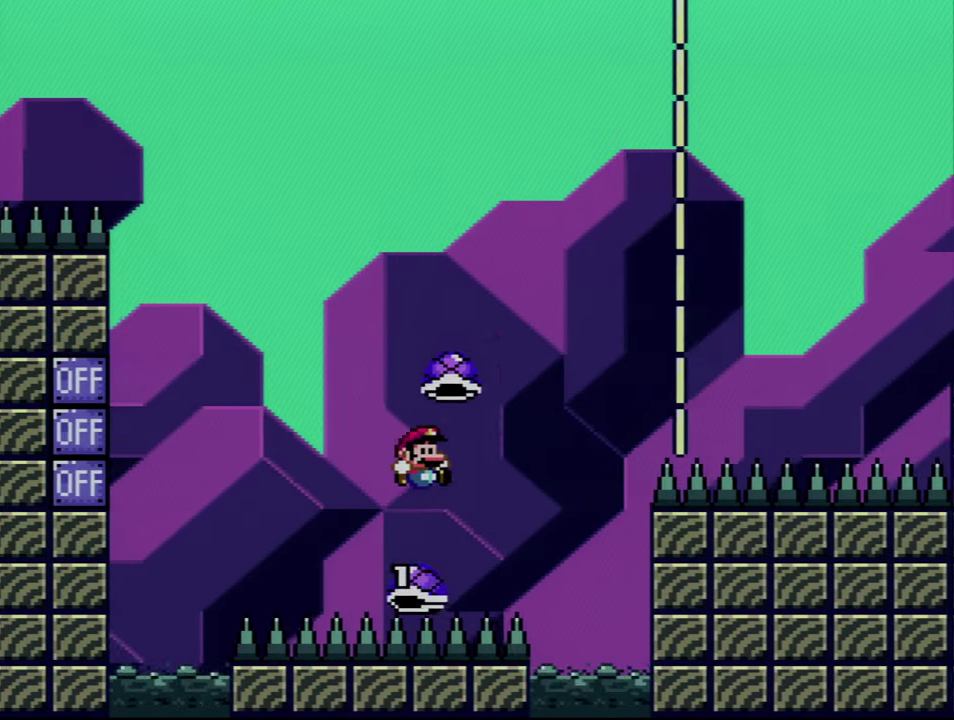
{"buttons": ["B", "Y", "DPAD_RIGHT"], "events": [[17, "DPAD_RIGHT", "down"], [350, "Y", "up"], [484, "Y", "down"]]}
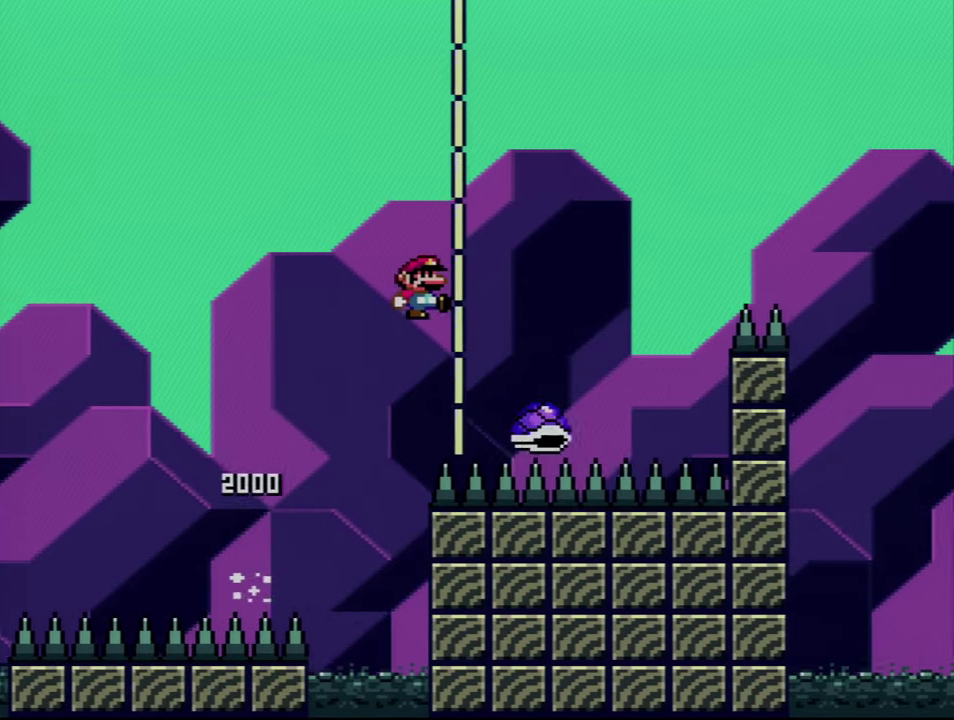
{"buttons": ["B", "Y", "DPAD_RIGHT"], "events": [[117, "B", "up"], [234, "B", "down"]]}
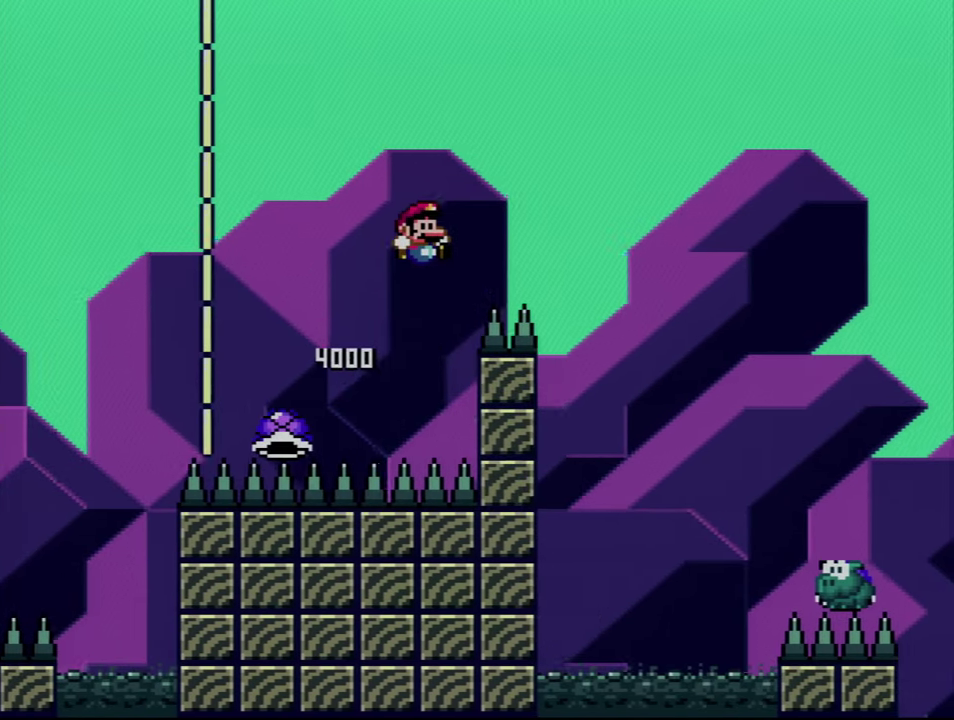
{"buttons": ["Y", "DPAD_RIGHT"], "events": [[200, "B", "up"]]}
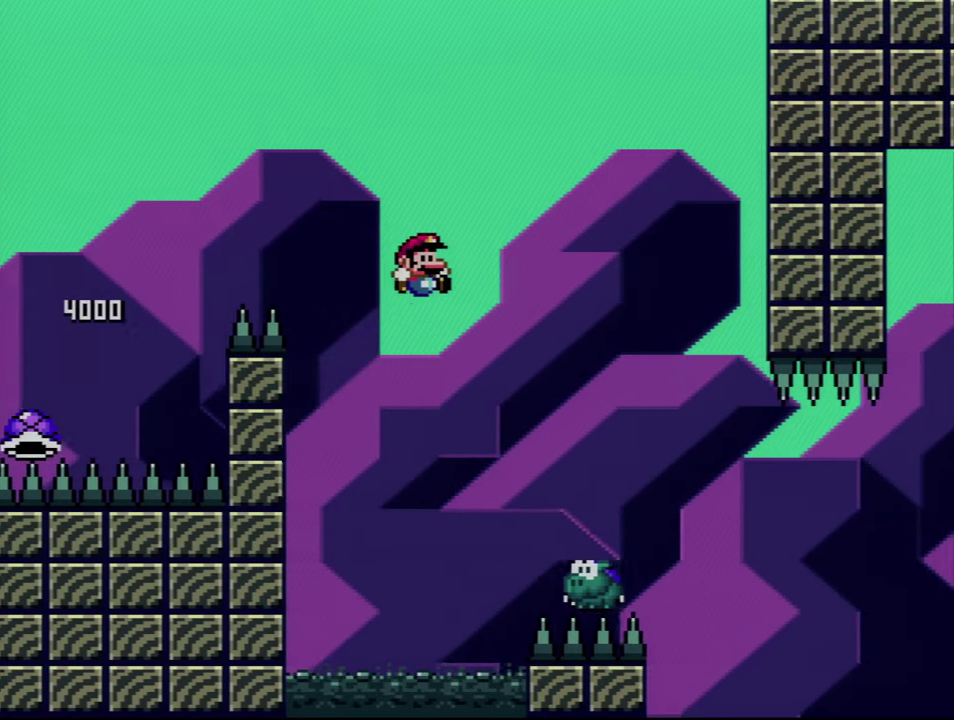
{"buttons": ["B", "Y", "DPAD_RIGHT"], "events": [[417, "B", "down"]]}
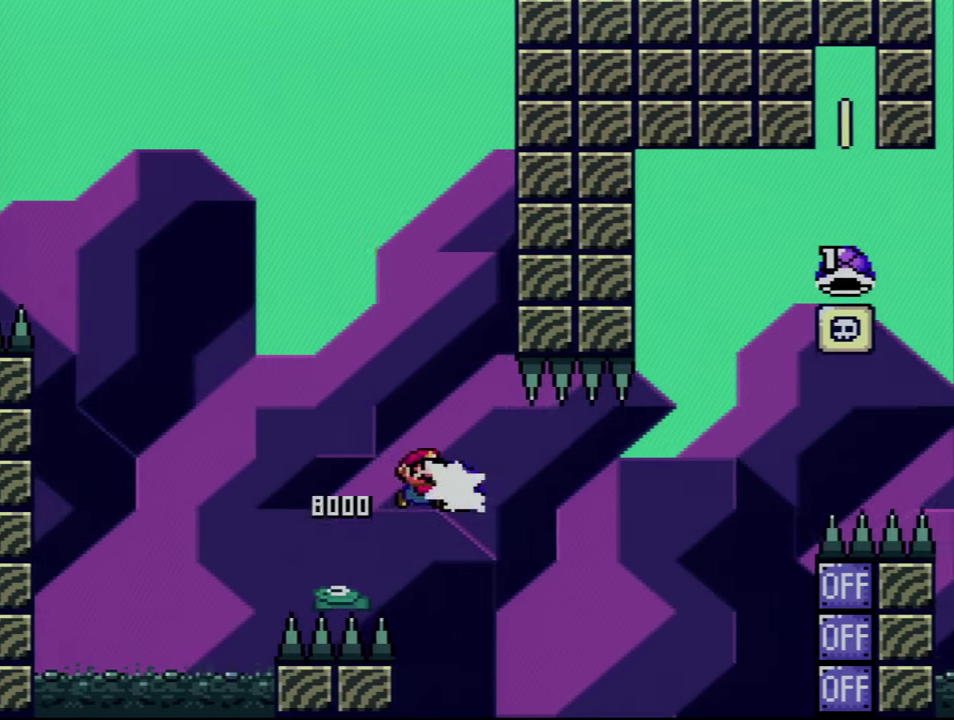
{"buttons": ["B", "Y", "DPAD_RIGHT"], "events": [[50, "Y", "up"], [167, "Y", "down"]]}
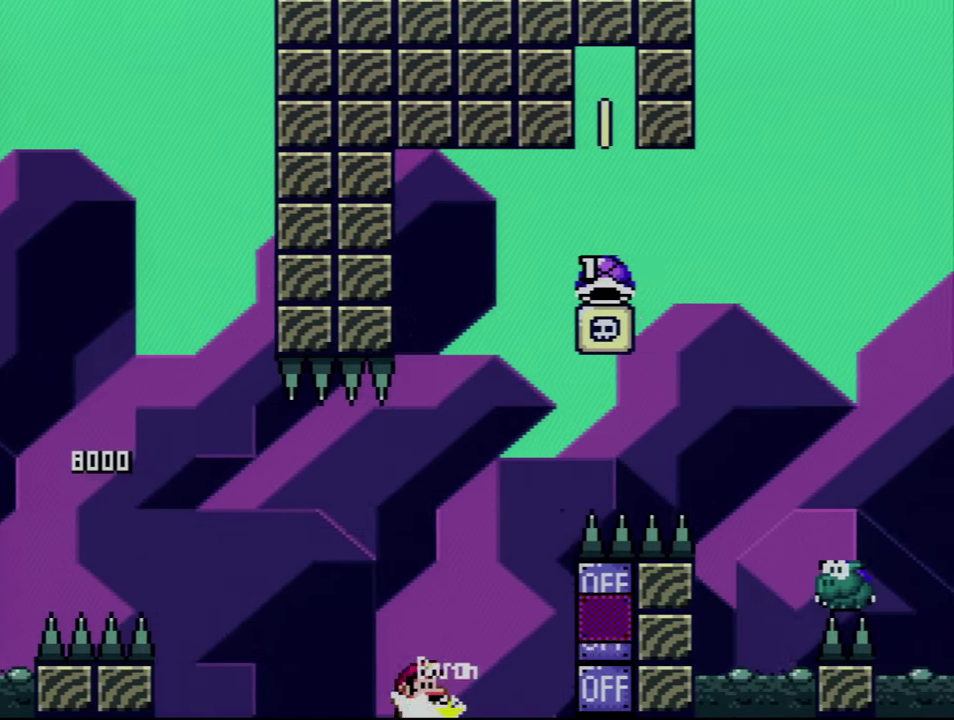
{"buttons": ["B", "Y", "DPAD_UP", "DPAD_RIGHT"], "events": [[134, "DPAD_UP", "down"]]}
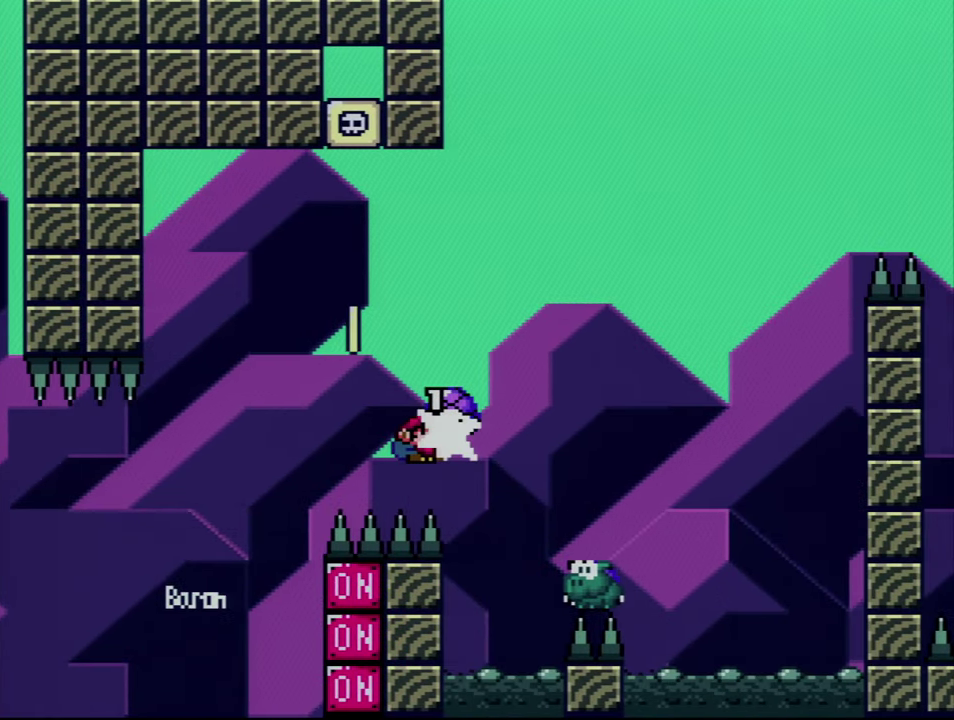
{"buttons": ["B", "Y", "DPAD_LEFT"], "events": [[50, "Y", "up"], [134, "Y", "down"], [367, "DPAD_RIGHT", "up"], [367, "DPAD_UP", "up"], [384, "DPAD_LEFT", "down"]]}
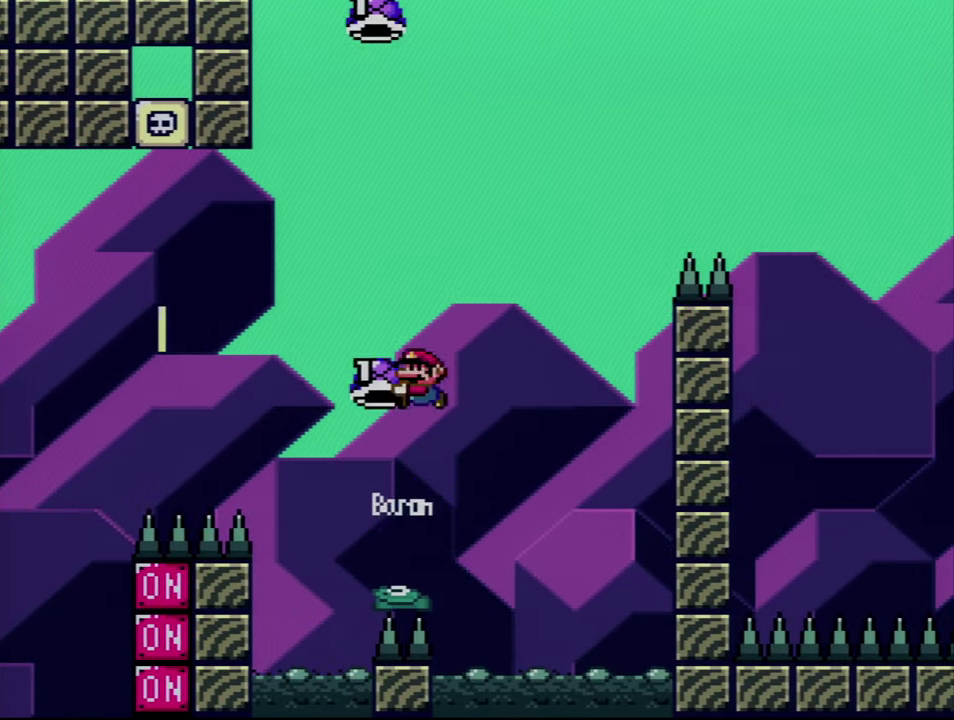
{"buttons": ["B", "Y"], "events": [[50, "DPAD_LEFT", "up"], [67, "DPAD_RIGHT", "down"], [167, "DPAD_RIGHT", "up"], [300, "Y", "up"], [334, "DPAD_RIGHT", "down"], [384, "DPAD_RIGHT", "up"], [417, "Y", "down"]]}
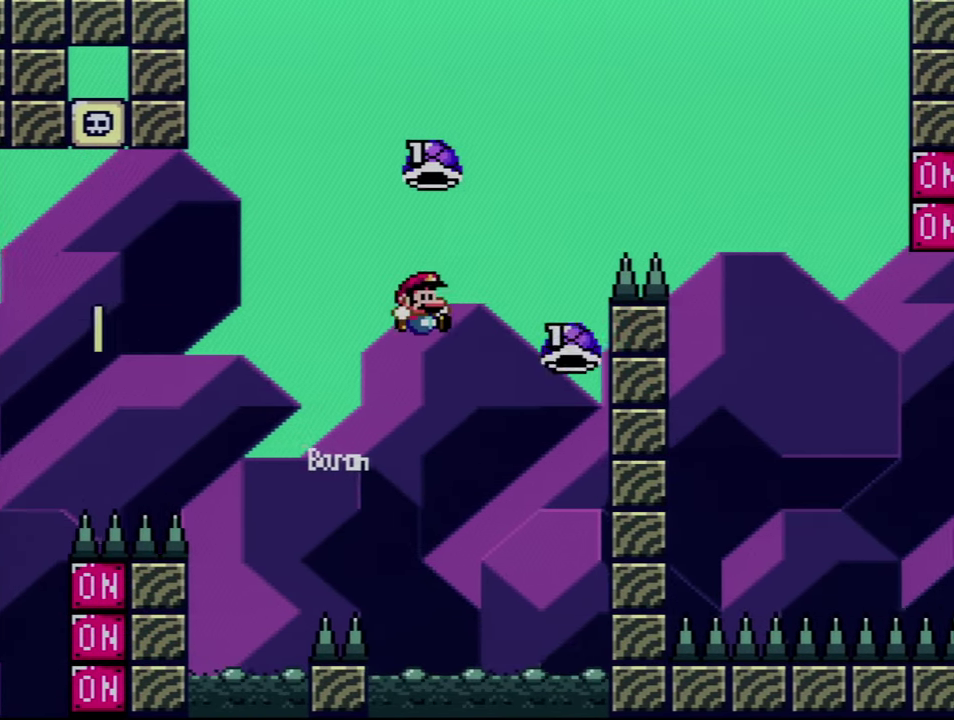
{"buttons": ["B", "Y", "DPAD_RIGHT"], "events": [[134, "DPAD_RIGHT", "down"]]}
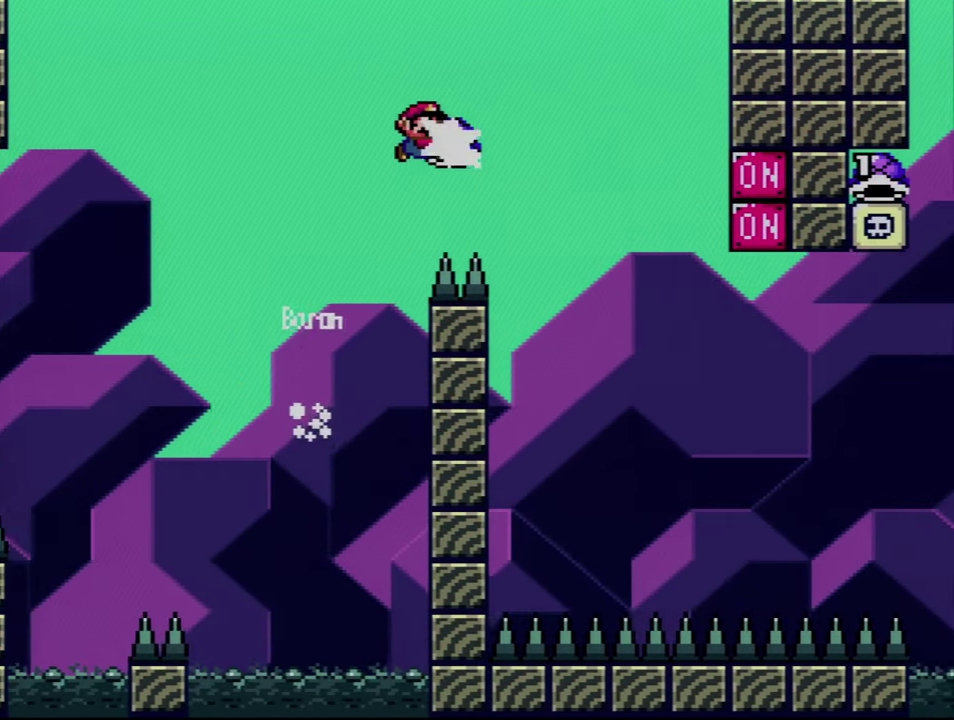
{"buttons": ["B", "Y", "DPAD_RIGHT"], "events": [[50, "Y", "up"], [167, "Y", "down"]]}
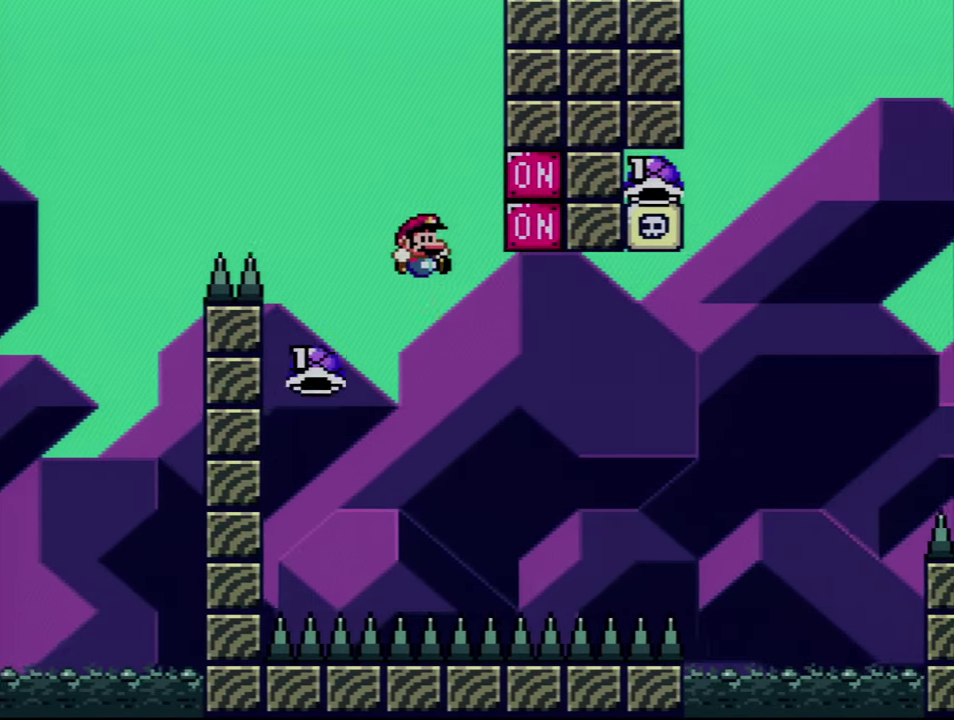
{"buttons": ["B", "Y", "DPAD_RIGHT"], "events": [[133, "DPAD_LEFT", "down"], [133, "DPAD_RIGHT", "up"], [233, "DPAD_LEFT", "up"], [266, "DPAD_RIGHT", "down"]]}
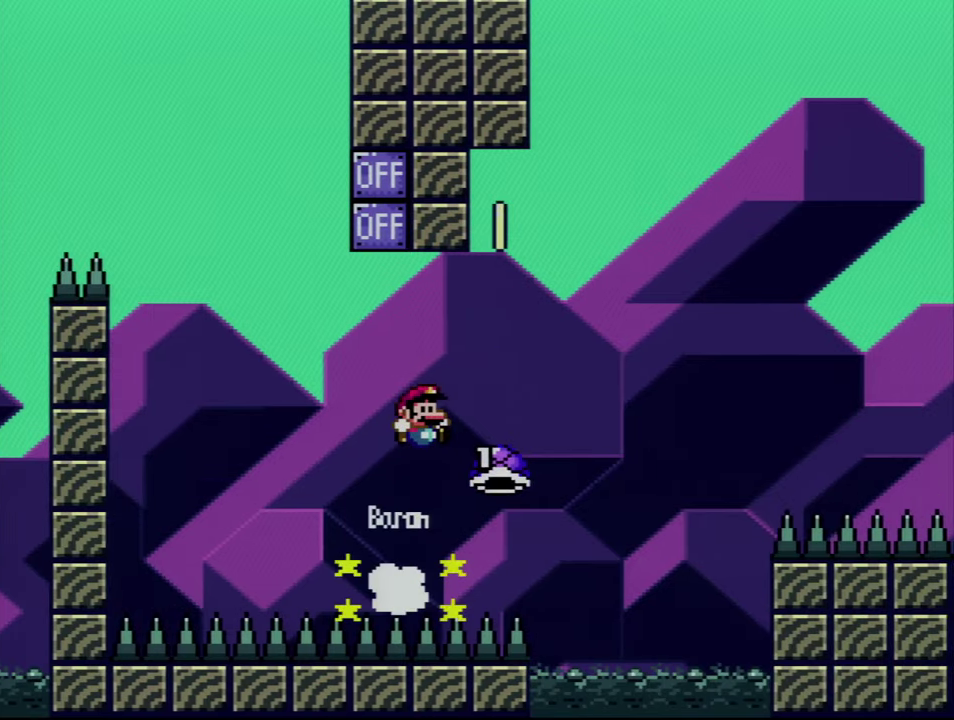
{"buttons": ["B", "Y", "DPAD_RIGHT"], "events": []}
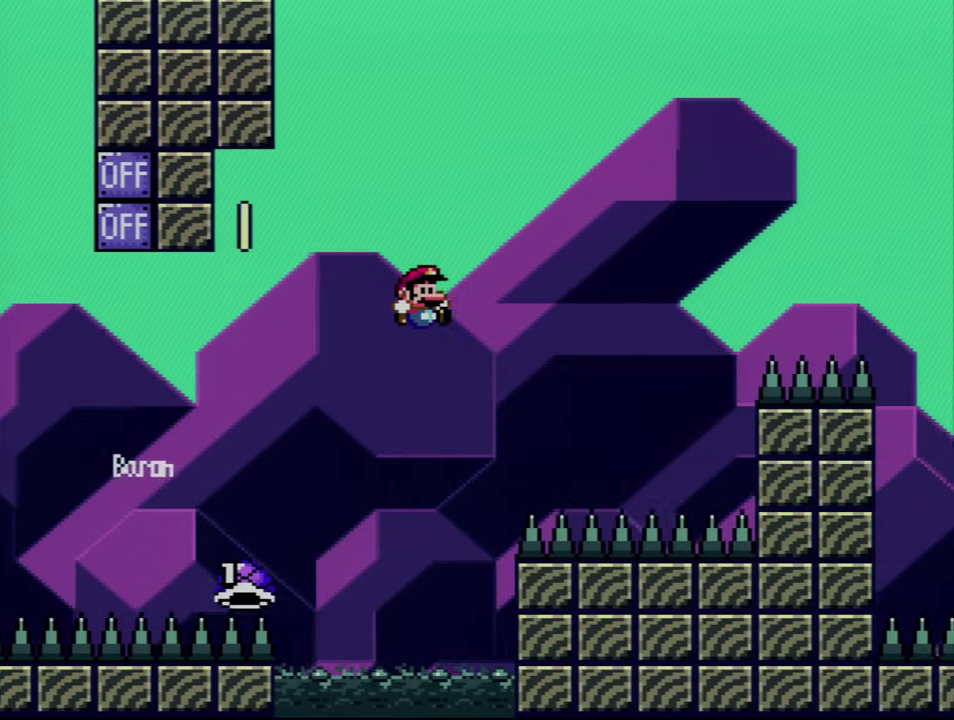
{"buttons": ["A"], "events": [[116, "Y", "up"], [166, "B", "up"], [266, "A", "down"], [383, "A", "up"], [383, "DPAD_RIGHT", "up"], [450, "A", "down"]]}
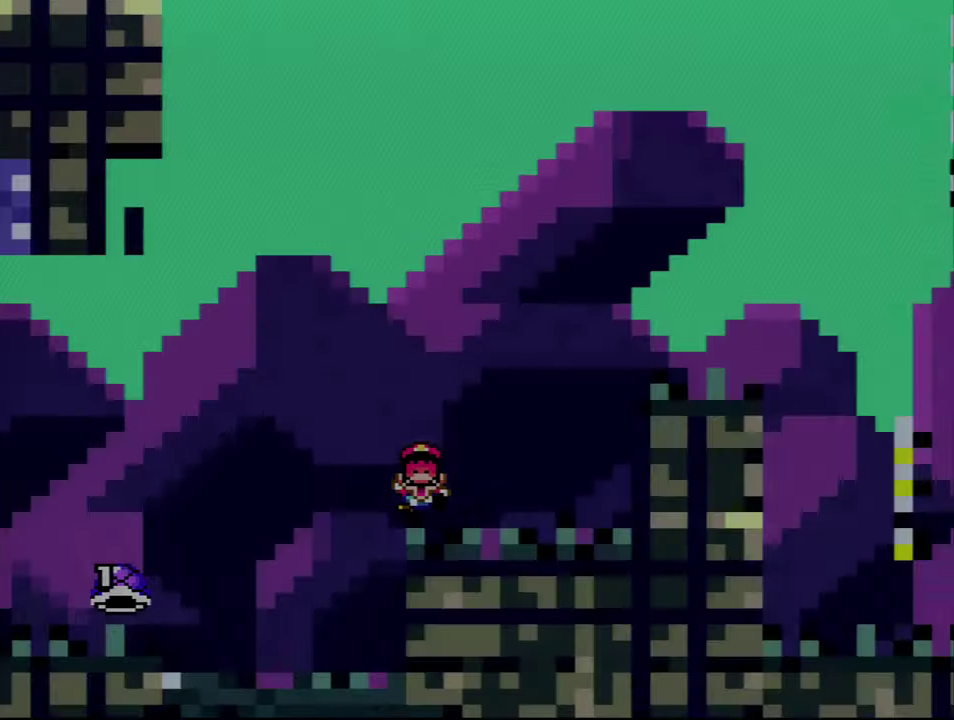
{"buttons": [], "events": [[83, "A", "up"]]}
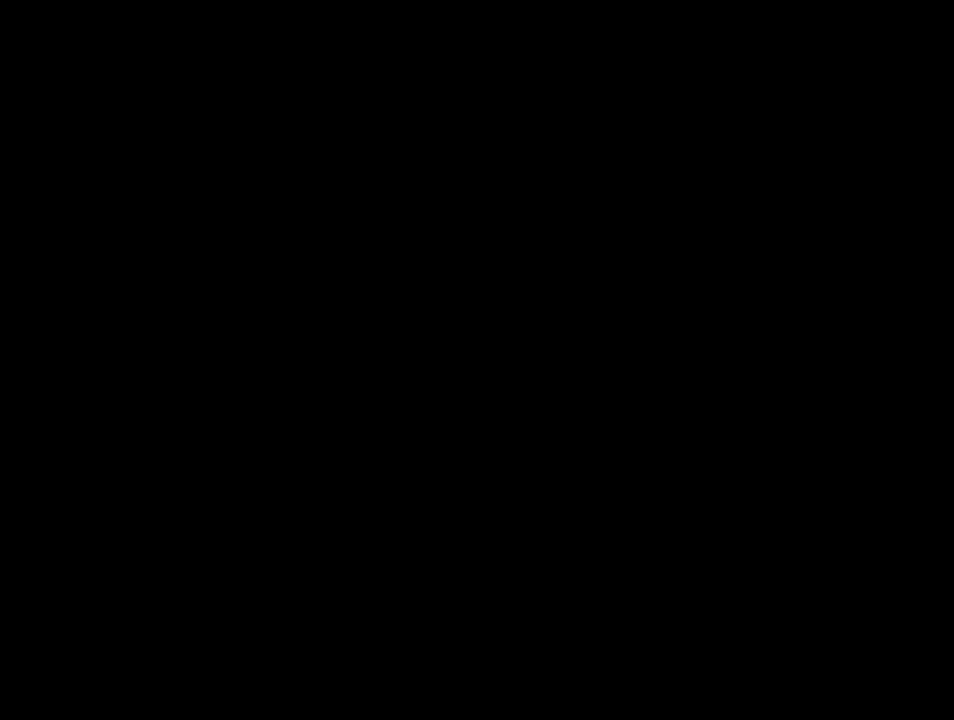
{"buttons": [], "events": []}
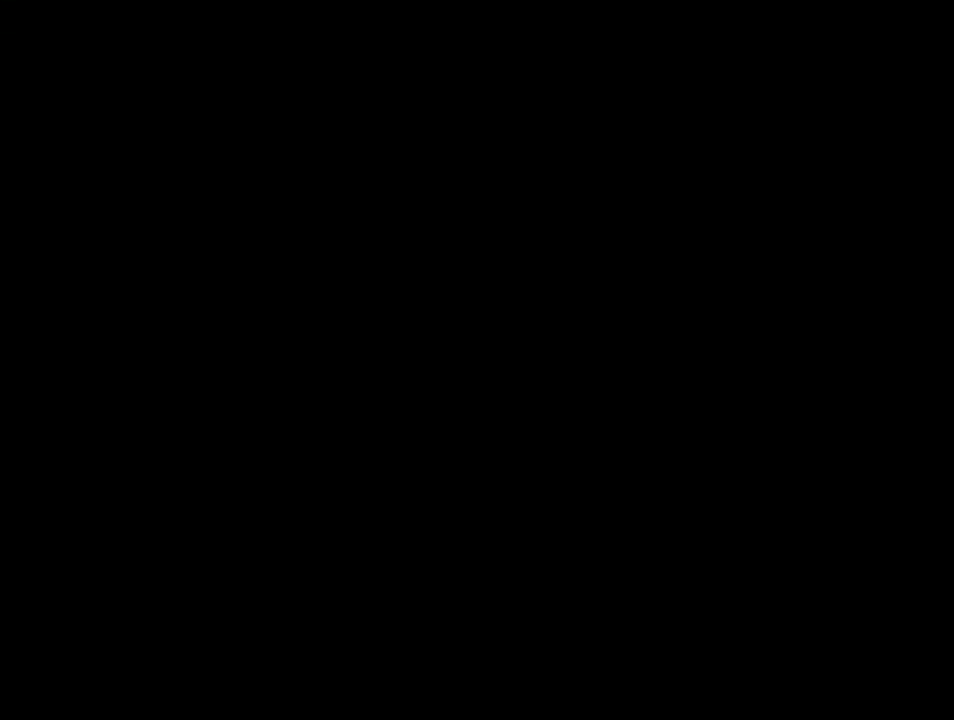
{"buttons": ["B", "Y", "DPAD_RIGHT"], "events": [[83, "B", "down"], [83, "DPAD_RIGHT", "down"], [83, "Y", "down"]]}